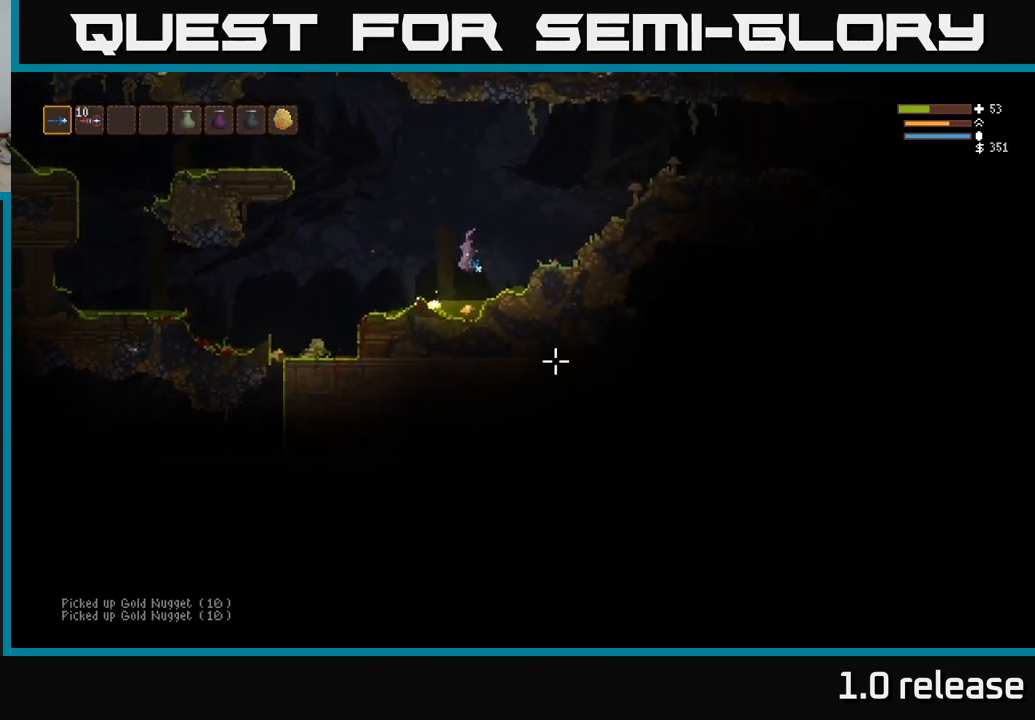
Gameplay with a controller (Xbox layout); each line is a JSON object with the inputs held at the frame after it. "events" lists button and stick changes between this image and that frame as [ms after this image, input, new state], when the widget could be followed in between. Not read: R3.
{"buttons": [], "left_stick": "right", "right_stick": "down-right", "events": [[167, "L2", "down"], [200, "left_stick", "up-left"], [333, "L2", "up"], [367, "left_stick", "center"], [500, "left_stick", "right"]]}
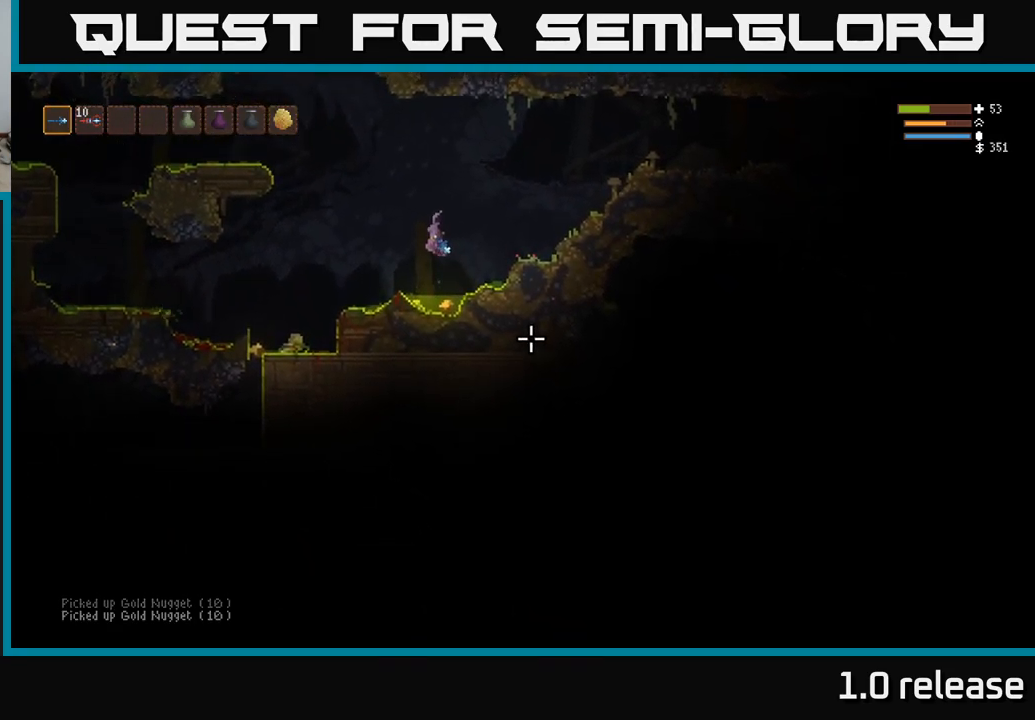
{"buttons": [], "left_stick": "center", "right_stick": "down-right", "events": [[167, "left_stick", "center"], [300, "L2", "down"], [300, "left_stick", "left"], [433, "L2", "up"], [467, "left_stick", "center"]]}
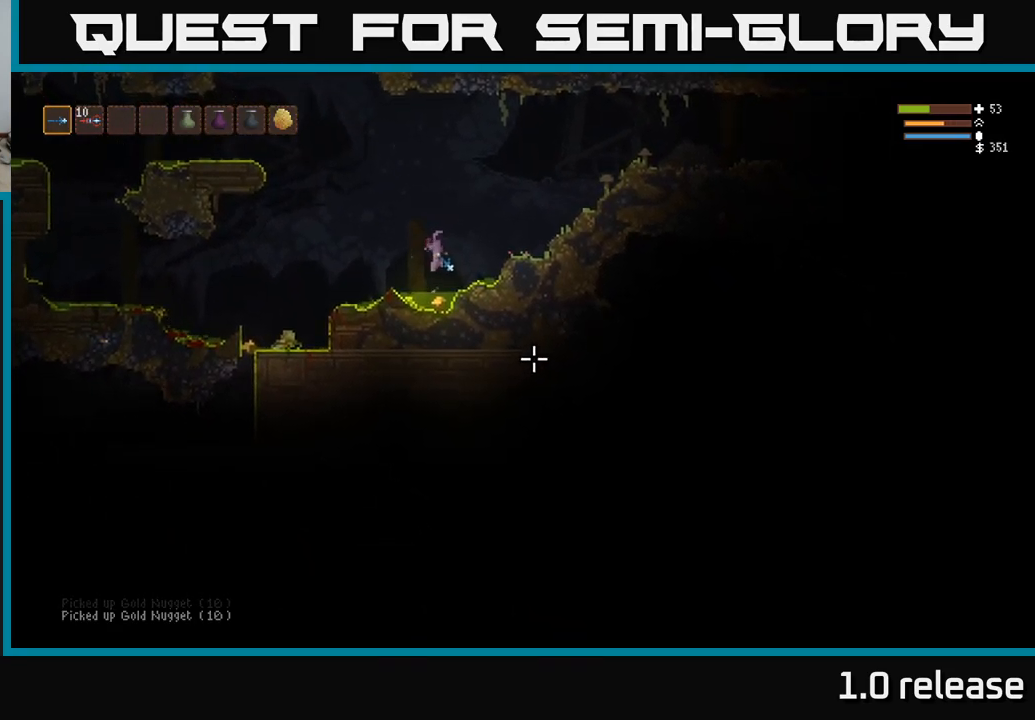
{"buttons": [], "left_stick": "center", "right_stick": "down-right", "events": [[100, "left_stick", "right"], [117, "L2", "down"], [200, "left_stick", "center"], [250, "L2", "up"]]}
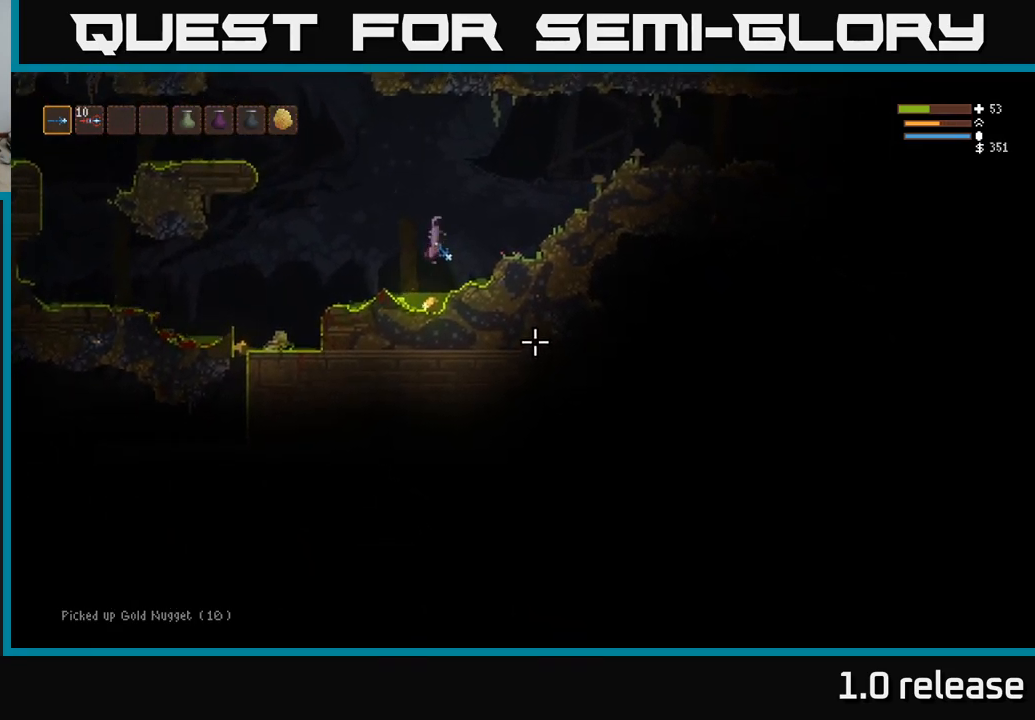
{"buttons": ["L2"], "left_stick": "left", "right_stick": "down-right", "events": [[250, "L2", "down"], [267, "left_stick", "up-left"], [433, "left_stick", "left"]]}
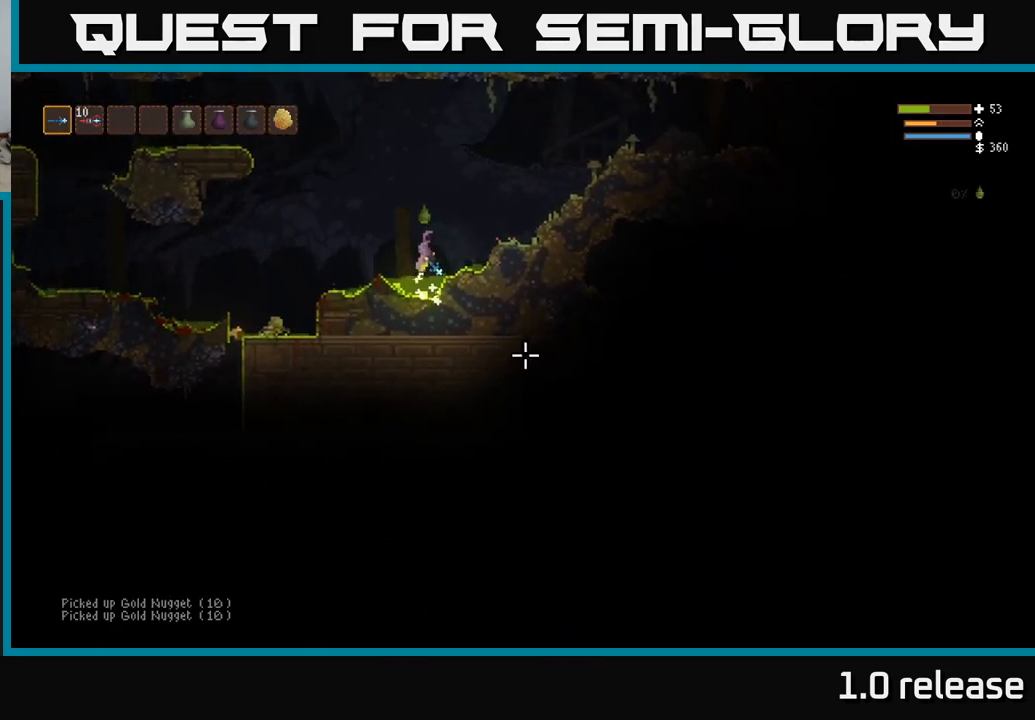
{"buttons": [], "left_stick": "left", "right_stick": "up-left", "events": [[233, "L2", "up"], [300, "right_stick", "up-left"]]}
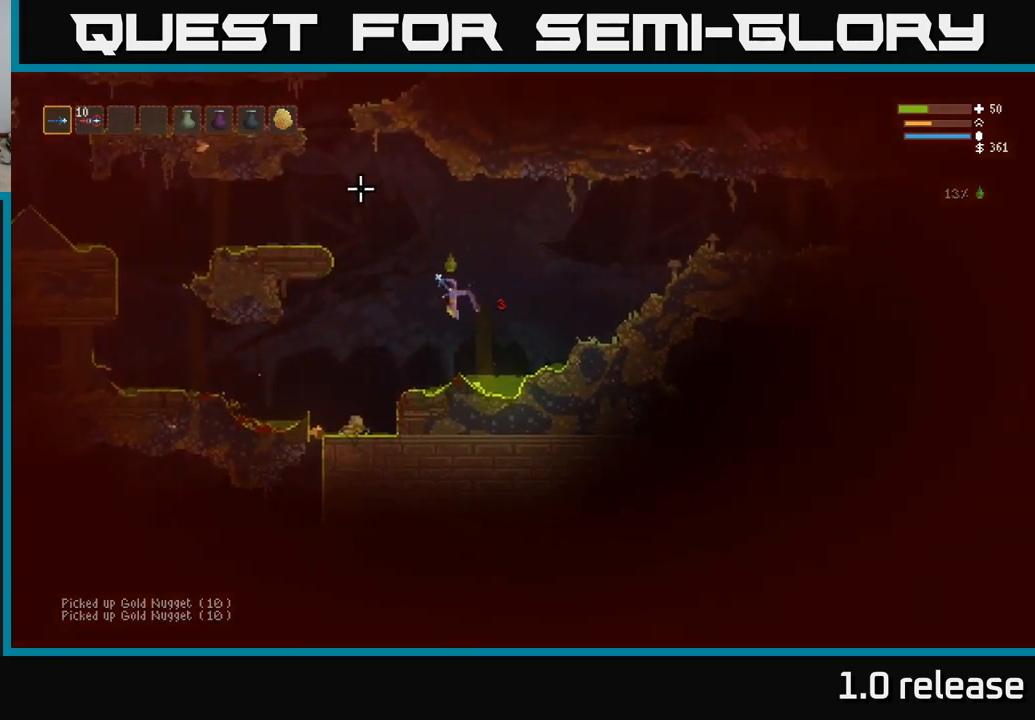
{"buttons": [], "left_stick": "left", "right_stick": "up", "events": [[167, "right_stick", "up"]]}
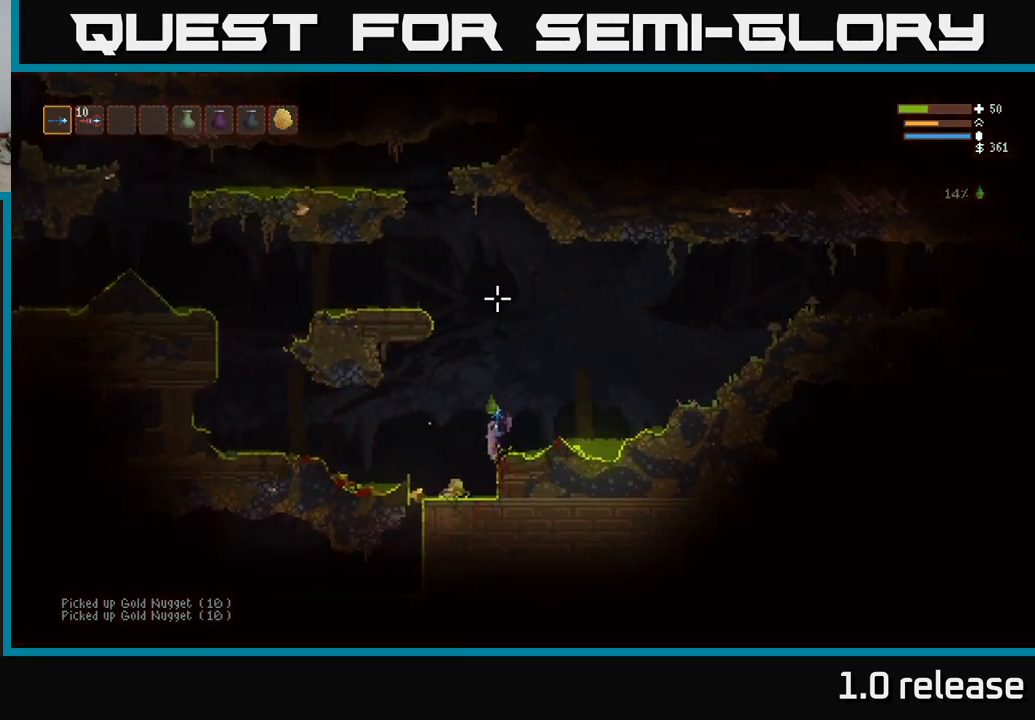
{"buttons": [], "left_stick": "left", "right_stick": "up", "events": []}
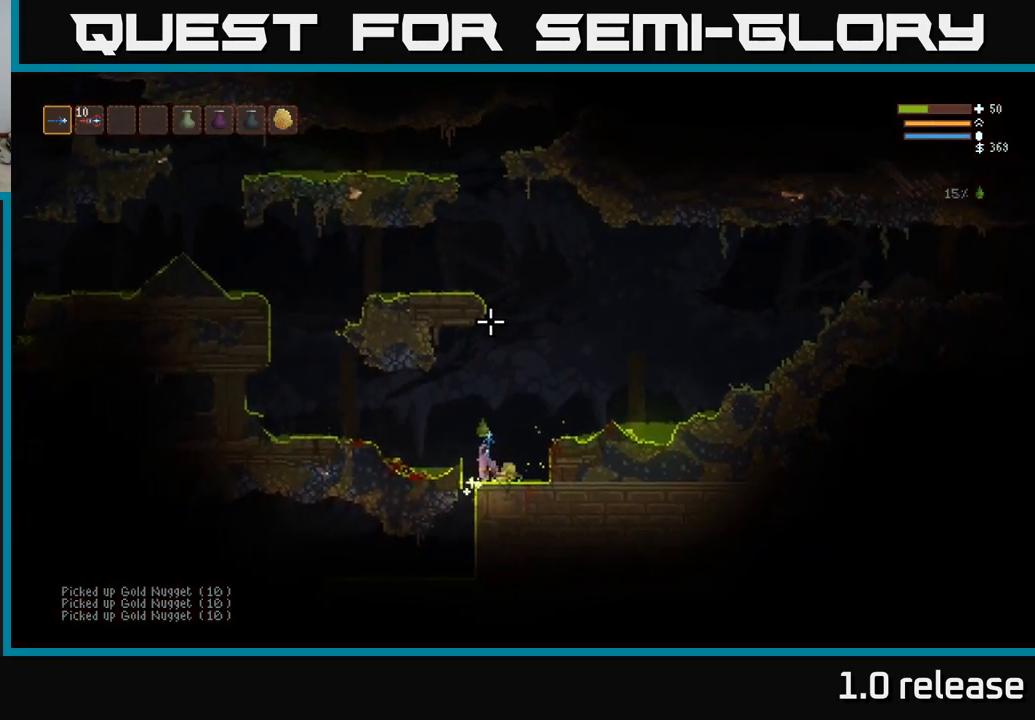
{"buttons": [], "left_stick": "left", "right_stick": "up-left", "events": [[17, "L2", "down"], [200, "right_stick", "up-left"], [317, "L2", "up"]]}
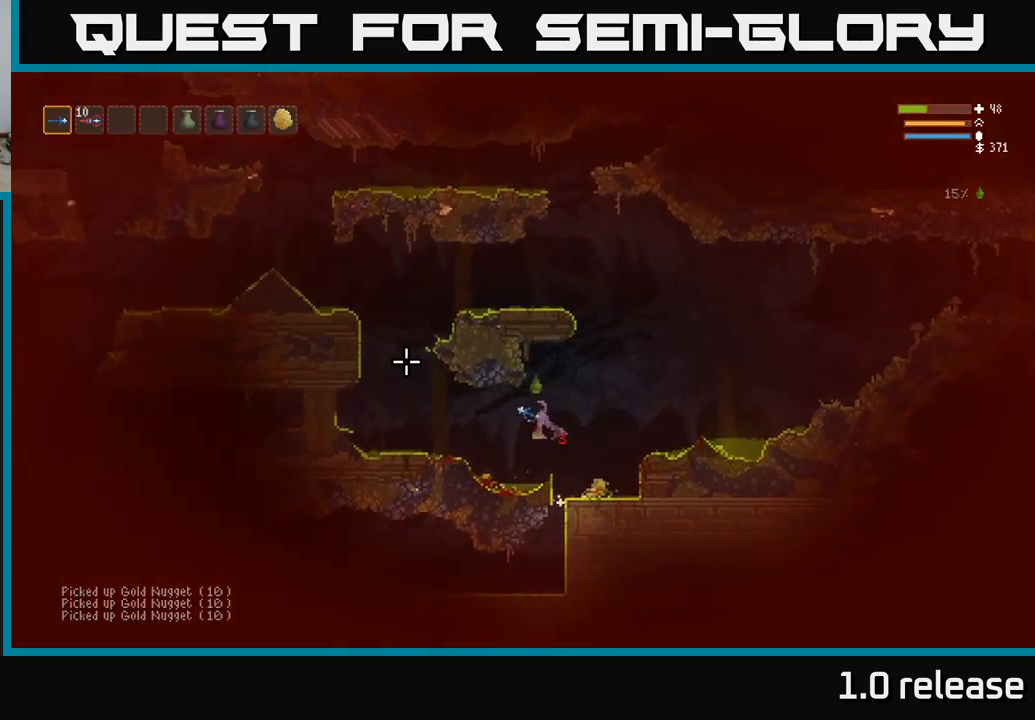
{"buttons": ["L2"], "left_stick": "left", "right_stick": "up-left", "events": [[217, "L2", "down"], [350, "L2", "up"], [450, "L2", "down"]]}
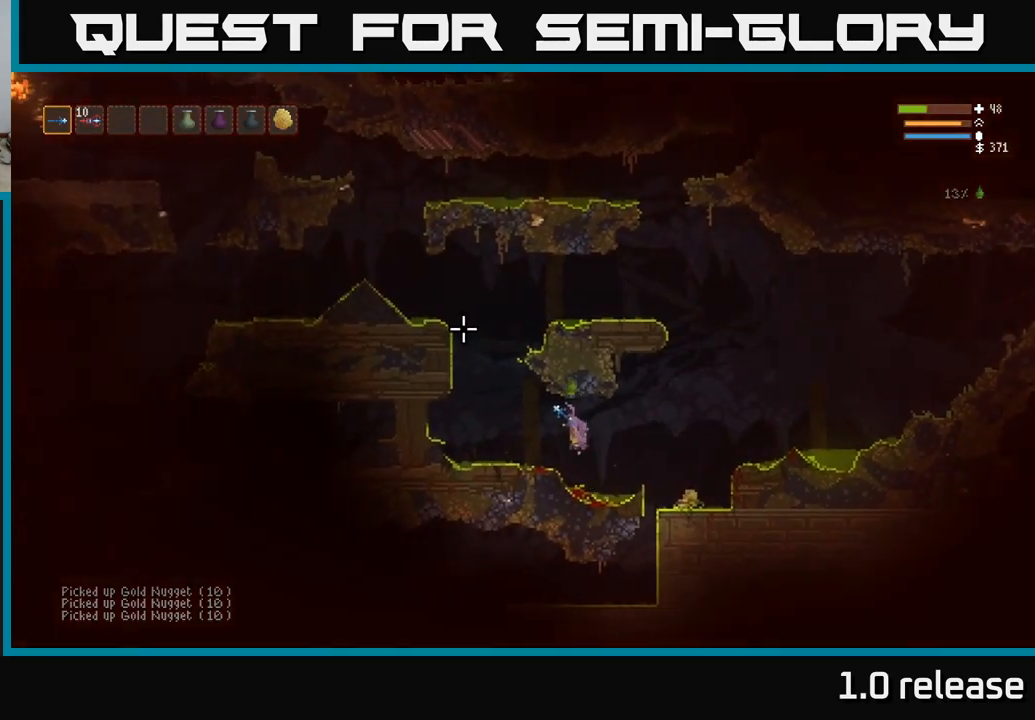
{"buttons": ["L2"], "left_stick": "left", "right_stick": "up-left", "events": [[50, "L2", "up"], [167, "L2", "down"], [300, "L2", "up"], [400, "L2", "down"]]}
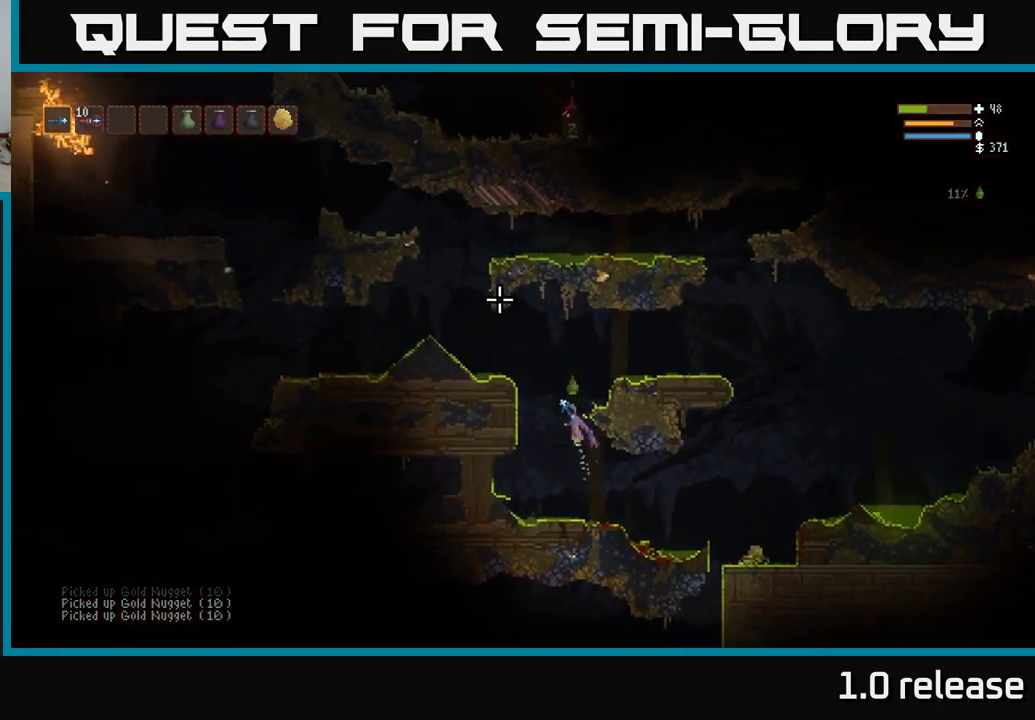
{"buttons": ["L2"], "left_stick": "left", "right_stick": "up-left", "events": []}
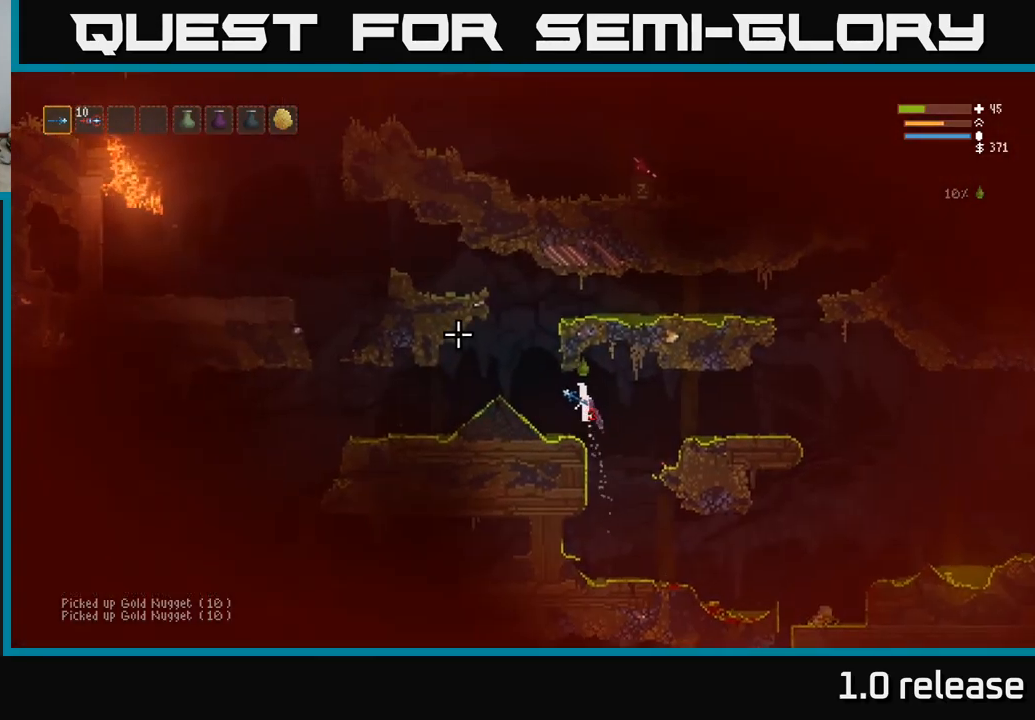
{"buttons": [], "left_stick": "left", "right_stick": "up-left", "events": [[84, "L2", "up"]]}
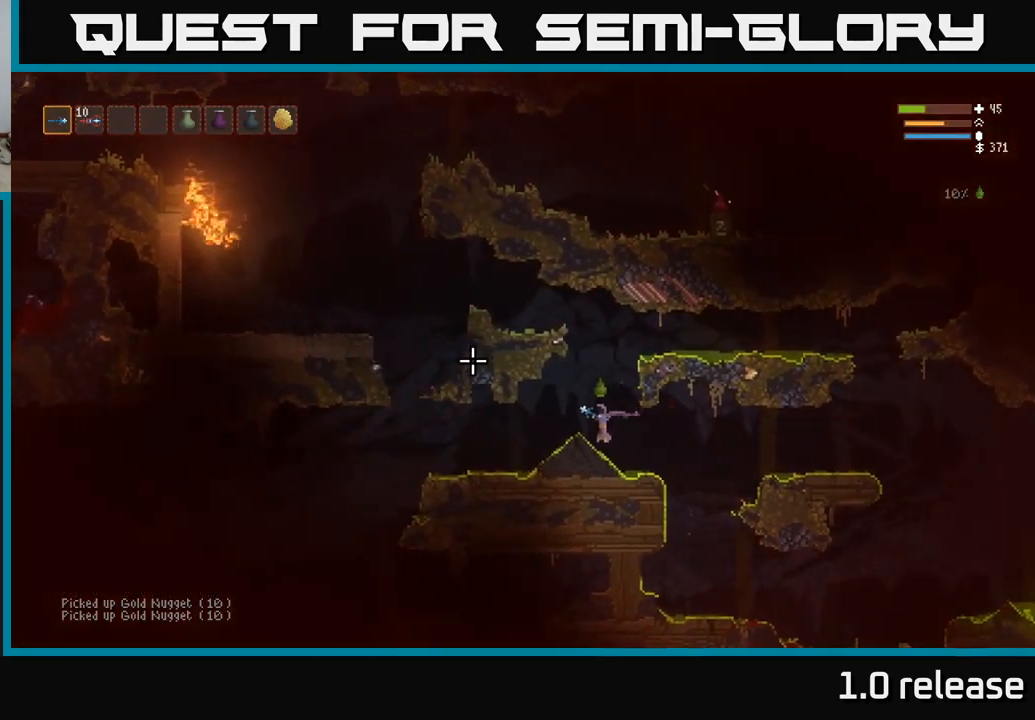
{"buttons": ["L2"], "left_stick": "left", "right_stick": "left", "events": [[250, "right_stick", "left"], [450, "L2", "down"]]}
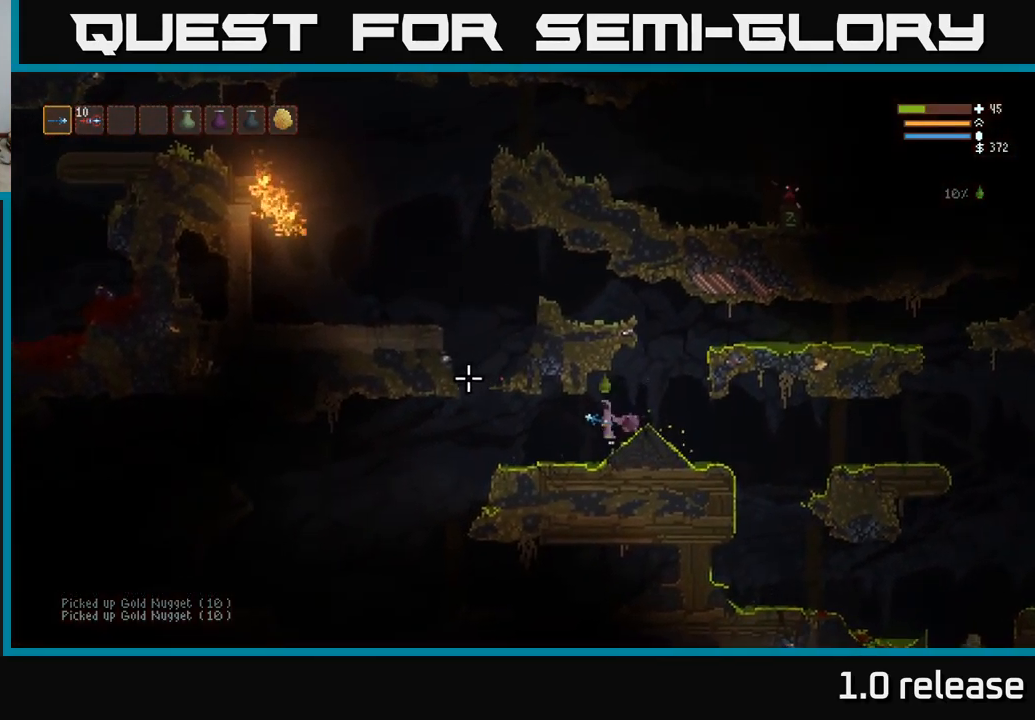
{"buttons": ["L2"], "left_stick": "left", "right_stick": "left", "events": [[67, "L2", "up"], [484, "L2", "down"]]}
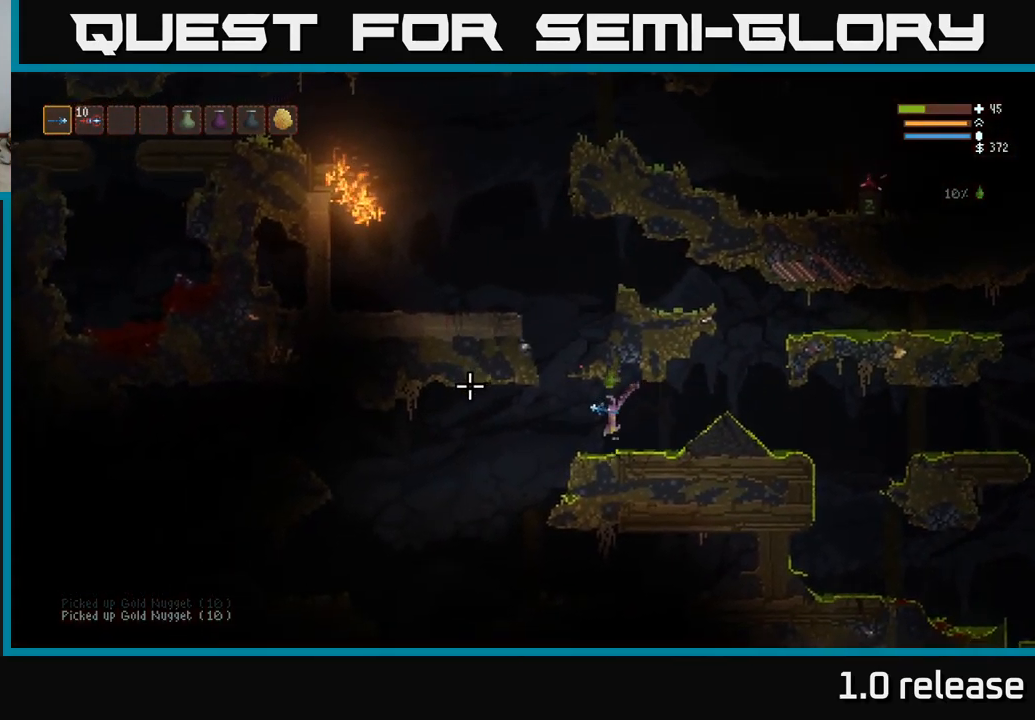
{"buttons": [], "left_stick": "left", "right_stick": "left", "events": [[84, "L2", "up"]]}
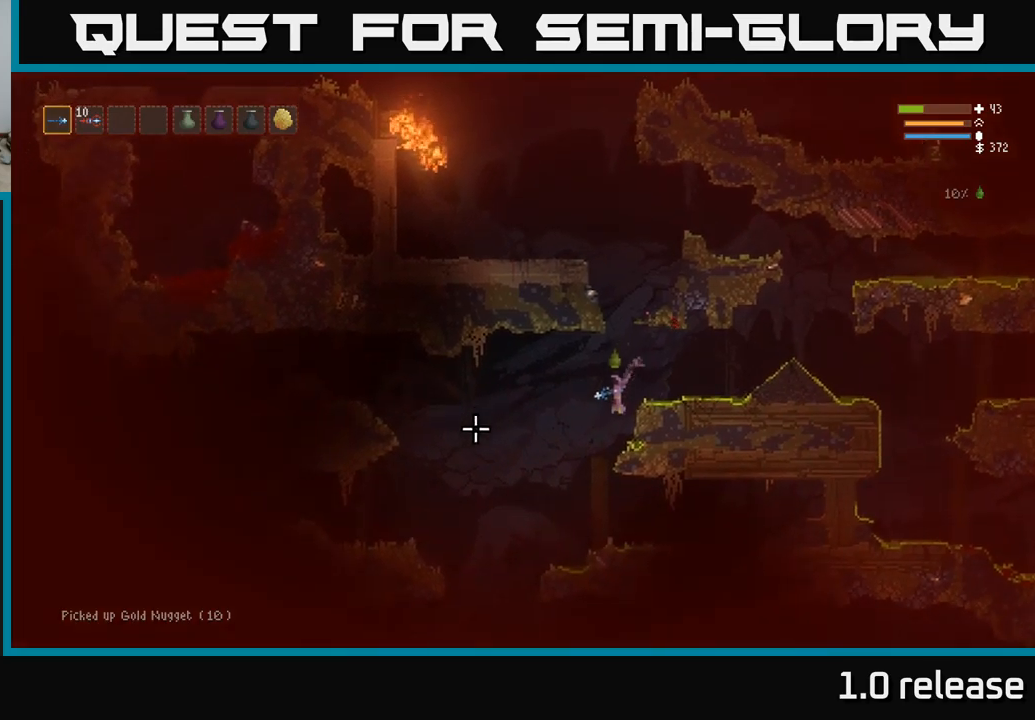
{"buttons": [], "left_stick": "left", "right_stick": "left", "events": []}
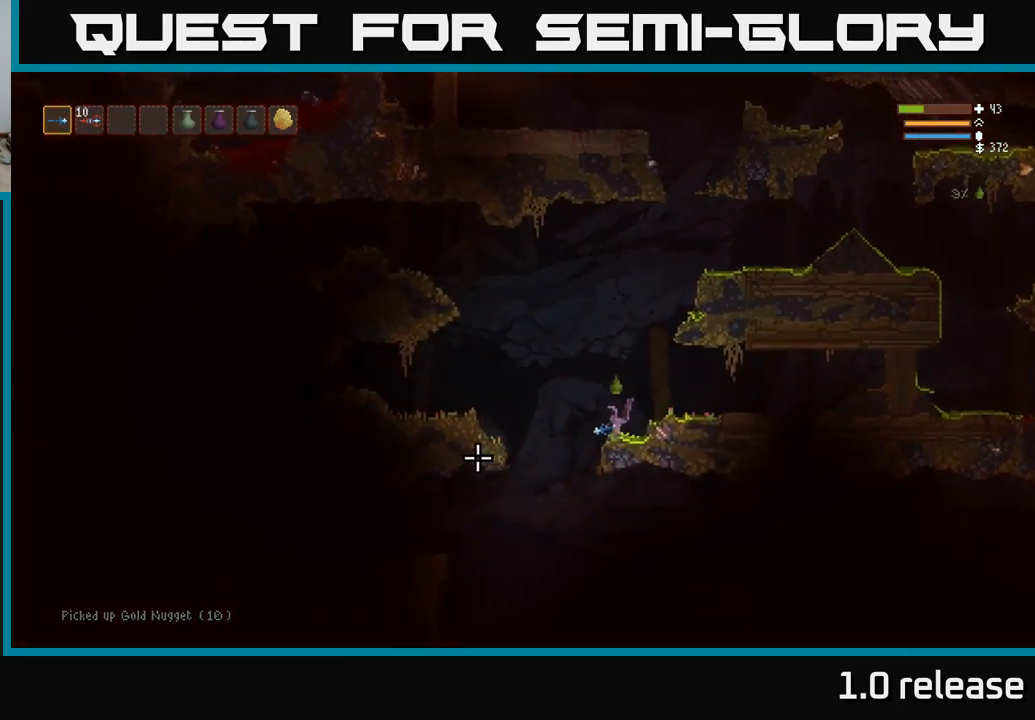
{"buttons": [], "left_stick": "left", "right_stick": "center", "events": [[483, "right_stick", "center"]]}
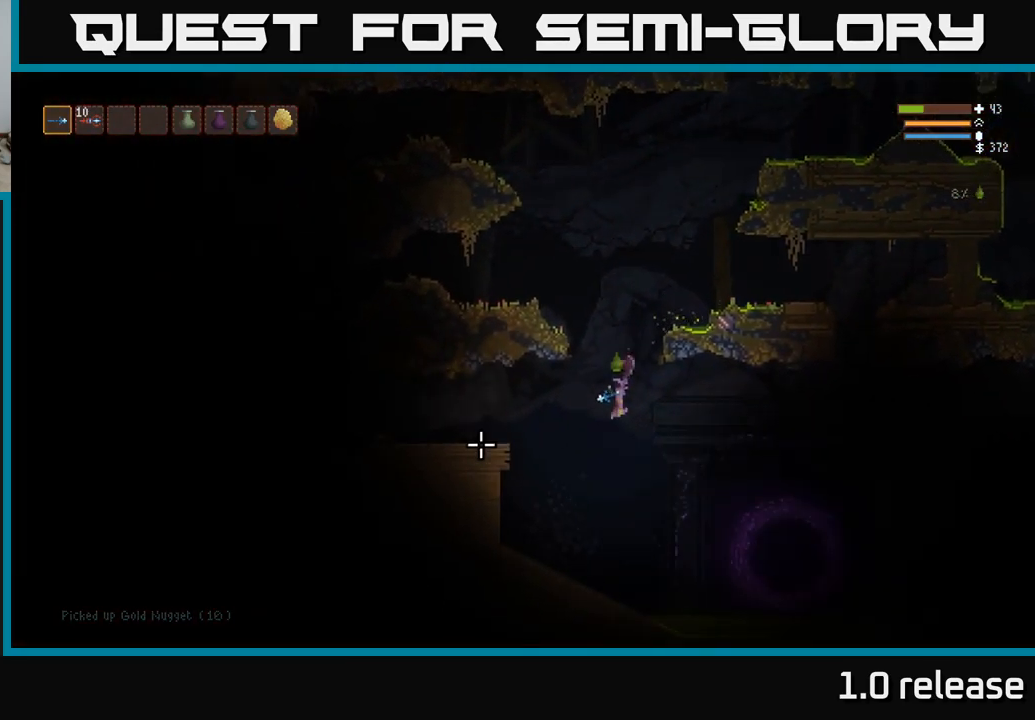
{"buttons": [], "left_stick": "left", "right_stick": "left", "events": [[50, "right_stick", "right"], [100, "L2", "down"], [483, "L2", "up"], [483, "right_stick", "left"]]}
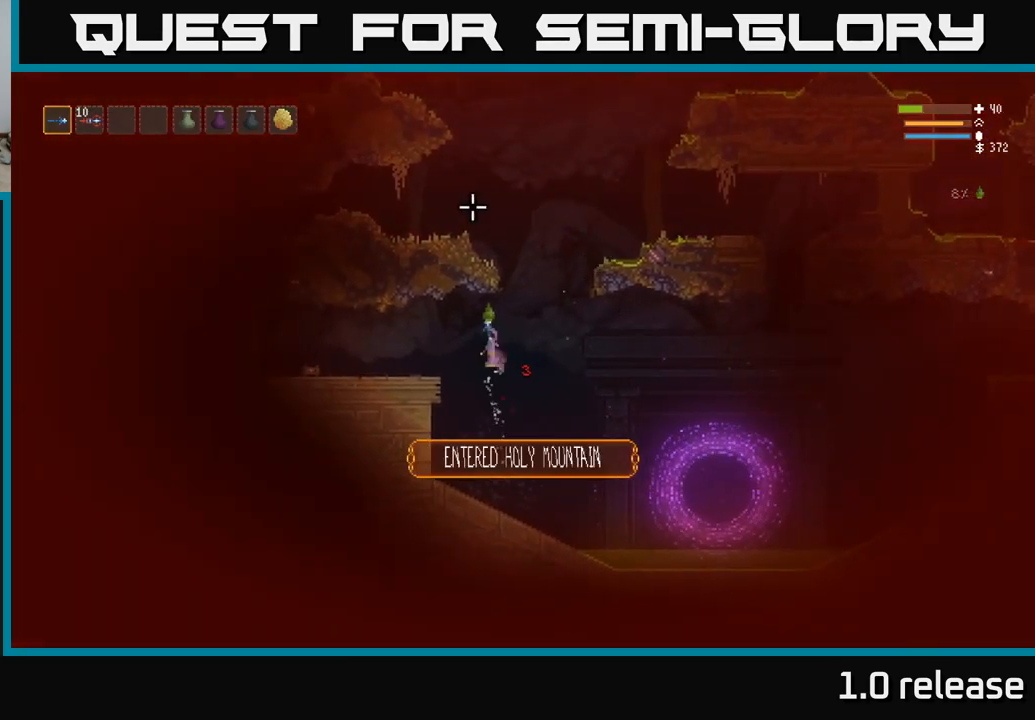
{"buttons": [], "left_stick": "left", "right_stick": "left", "events": []}
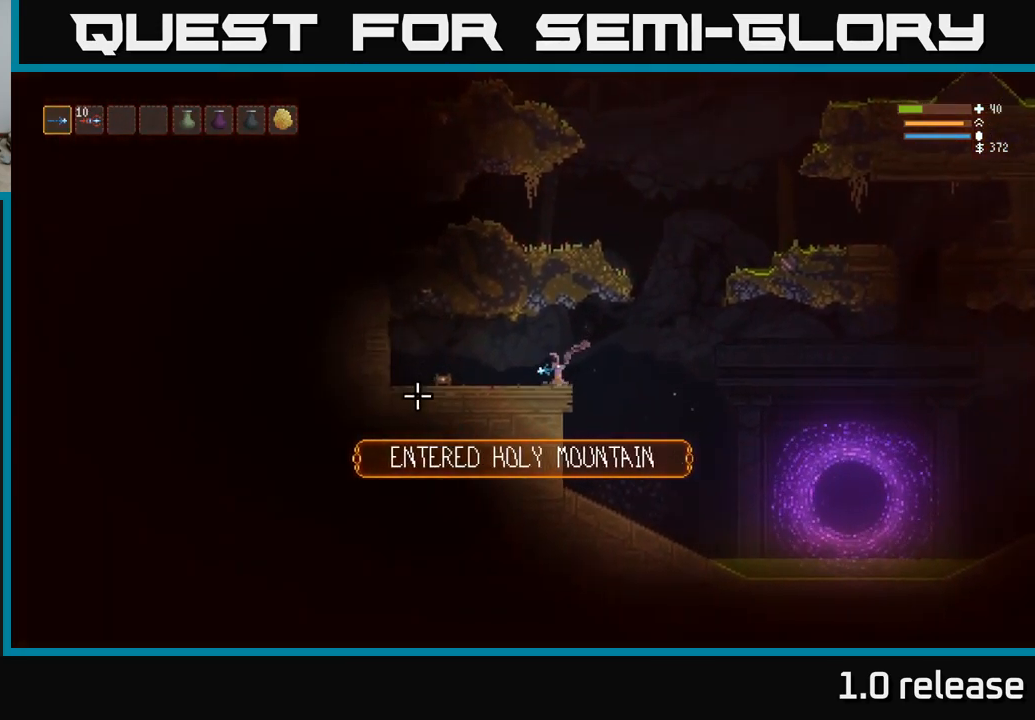
{"buttons": [], "left_stick": "right", "right_stick": "left", "events": [[50, "L2", "down"], [50, "R2", "down"], [50, "left_stick", "right"], [166, "R2", "up"], [266, "L2", "up"]]}
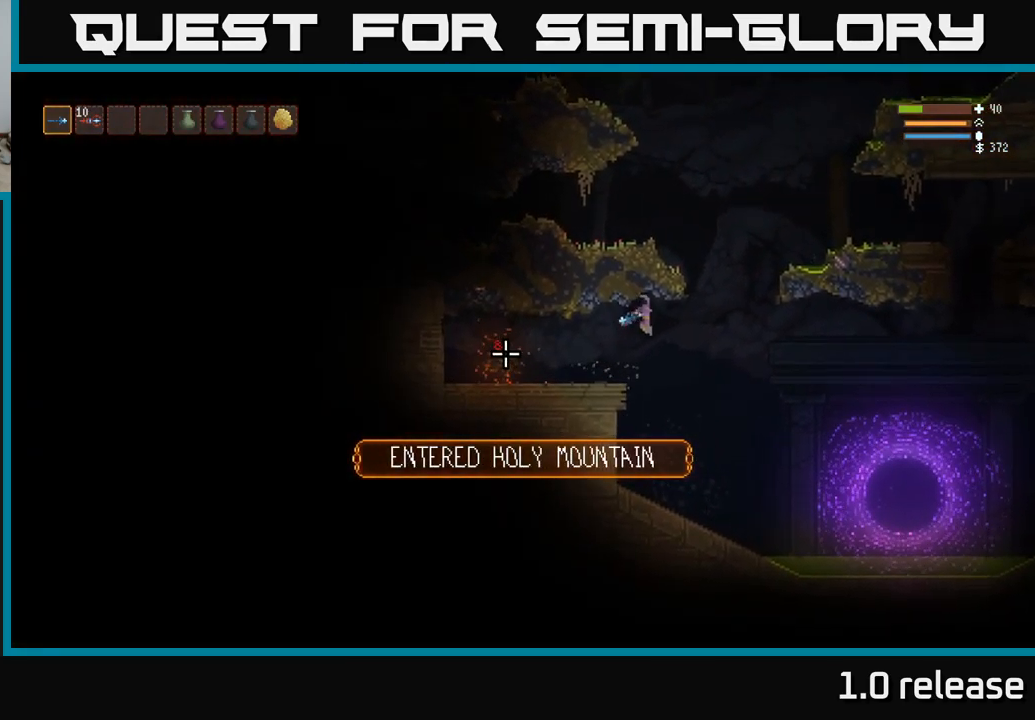
{"buttons": ["L2"], "left_stick": "right", "right_stick": "left", "events": [[150, "L2", "down"]]}
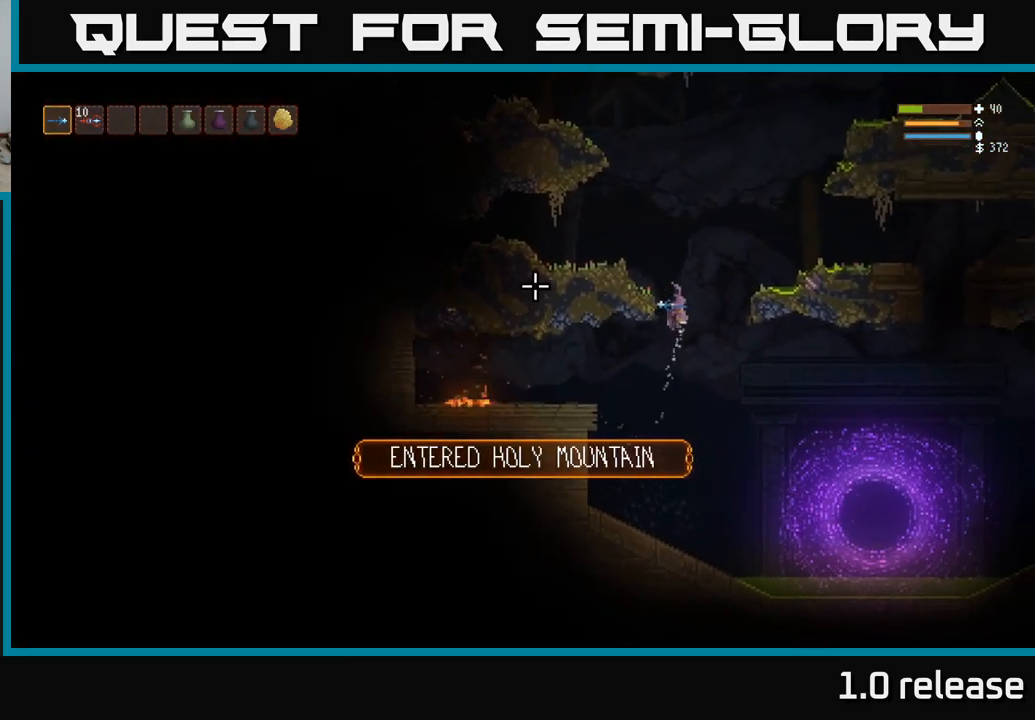
{"buttons": [], "left_stick": "left", "right_stick": "up-right", "events": [[66, "left_stick", "left"], [116, "right_stick", "up"], [233, "L2", "up"], [250, "right_stick", "up-right"]]}
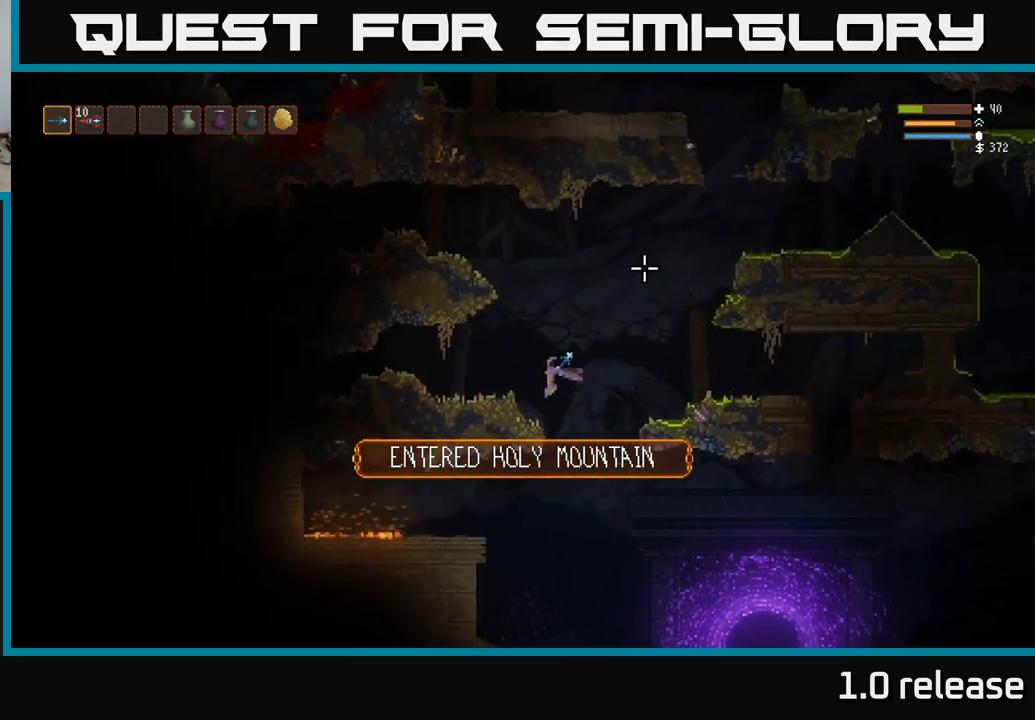
{"buttons": ["L2"], "left_stick": "left", "right_stick": "up-left", "events": [[183, "left_stick", "center"], [266, "right_stick", "up"], [283, "L2", "down"], [300, "left_stick", "right"], [383, "right_stick", "up-left"], [450, "left_stick", "center"], [500, "left_stick", "left"]]}
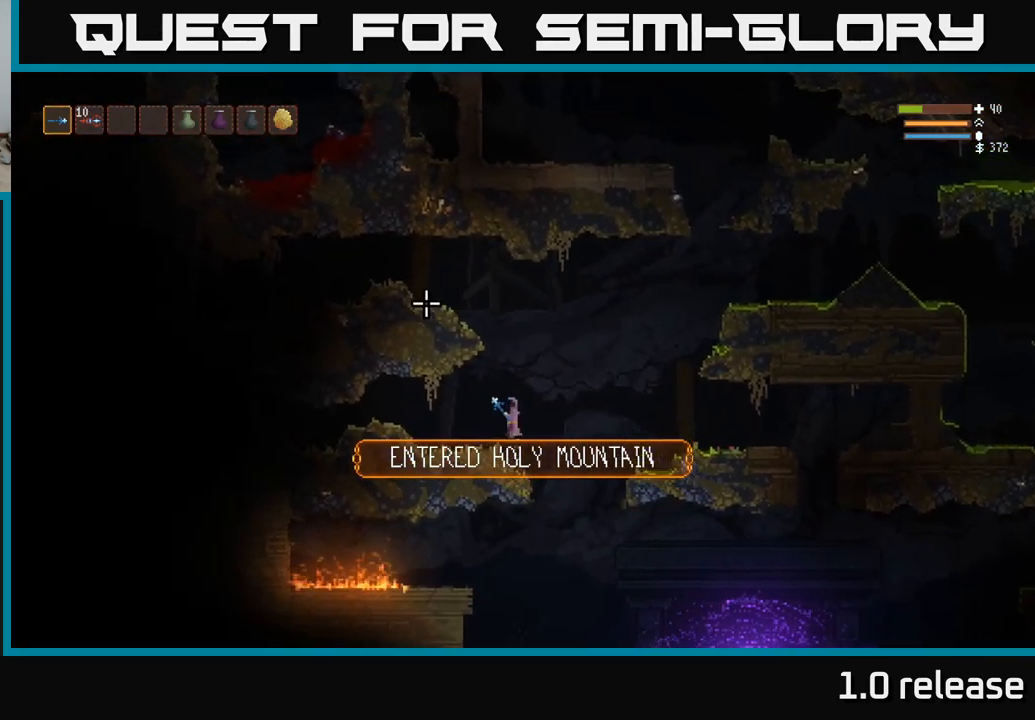
{"buttons": ["L2"], "left_stick": "left", "right_stick": "up-left", "events": [[166, "left_stick", "center"], [300, "left_stick", "left"]]}
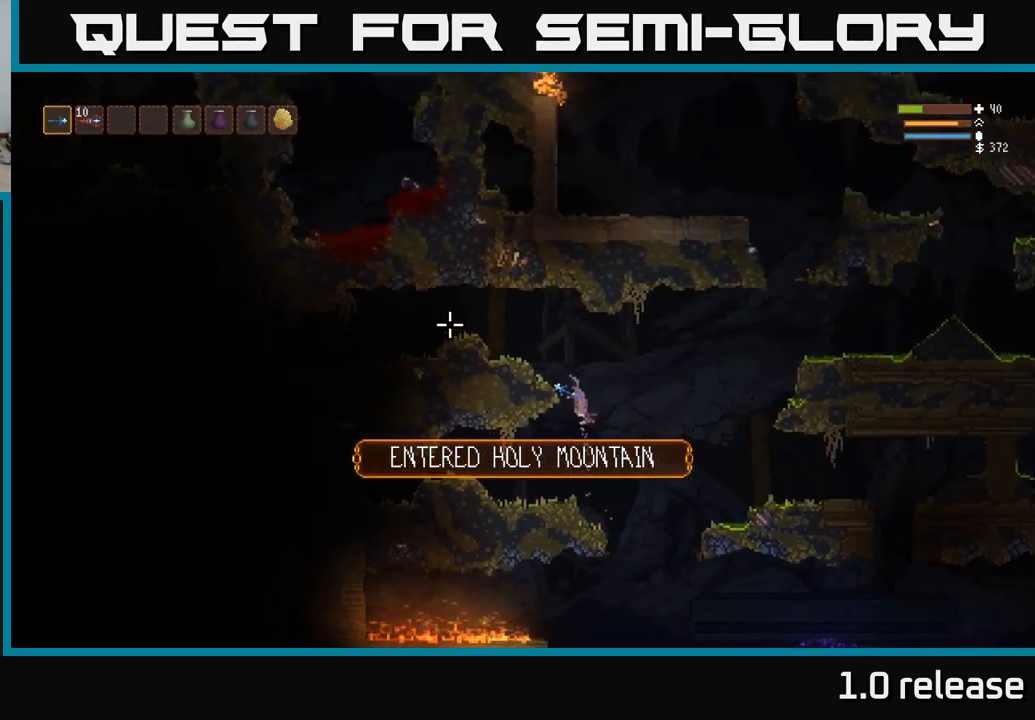
{"buttons": [], "left_stick": "left", "right_stick": "left", "events": [[16, "right_stick", "left"], [467, "L2", "up"]]}
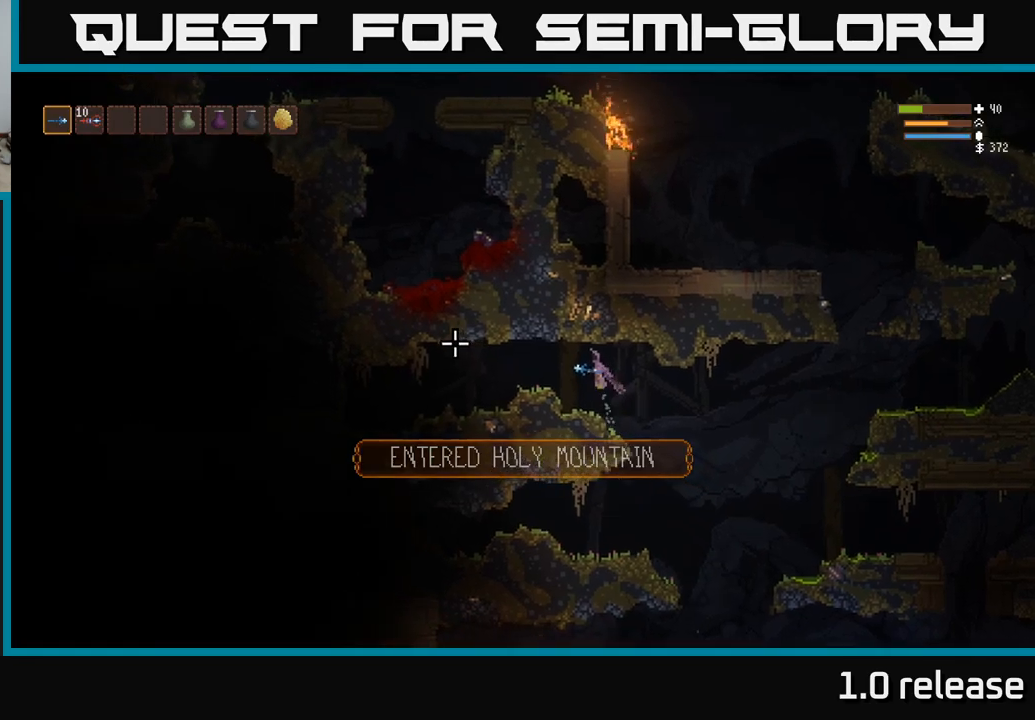
{"buttons": [], "left_stick": "left", "right_stick": "left", "events": [[367, "L2", "down"], [450, "L2", "up"]]}
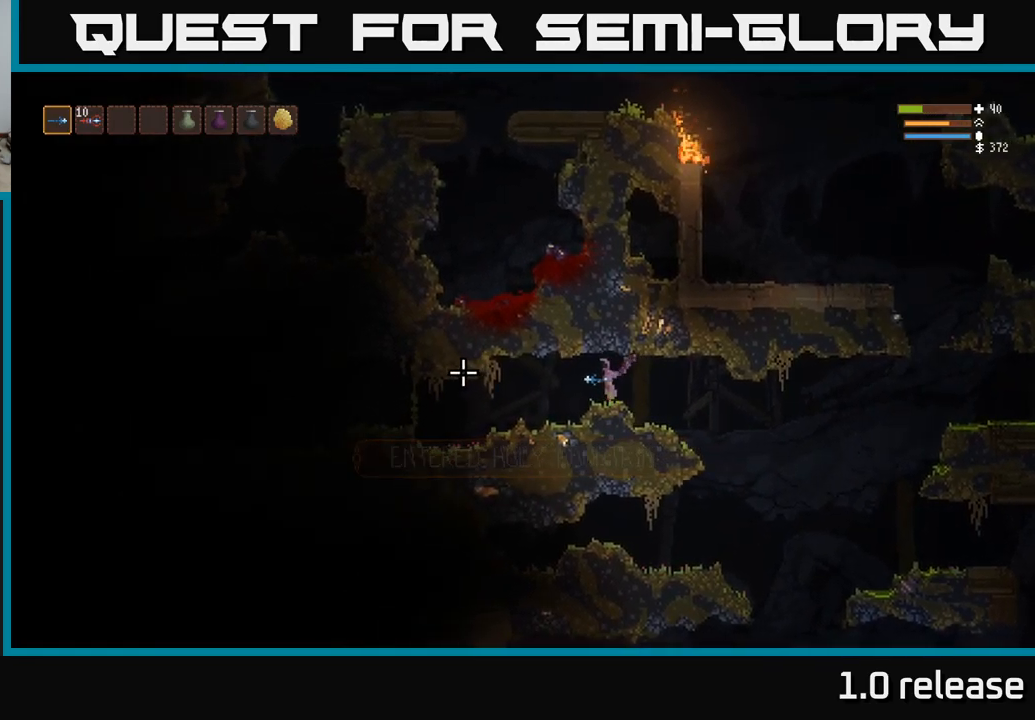
{"buttons": [], "left_stick": "left", "right_stick": "left", "events": []}
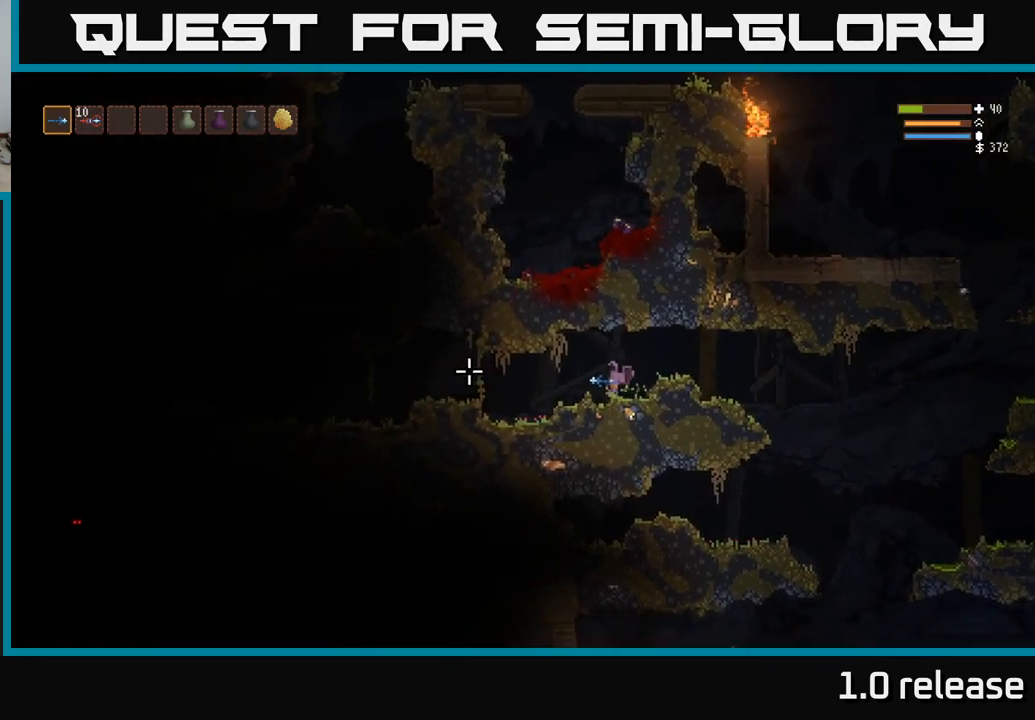
{"buttons": [], "left_stick": "left", "right_stick": "left", "events": []}
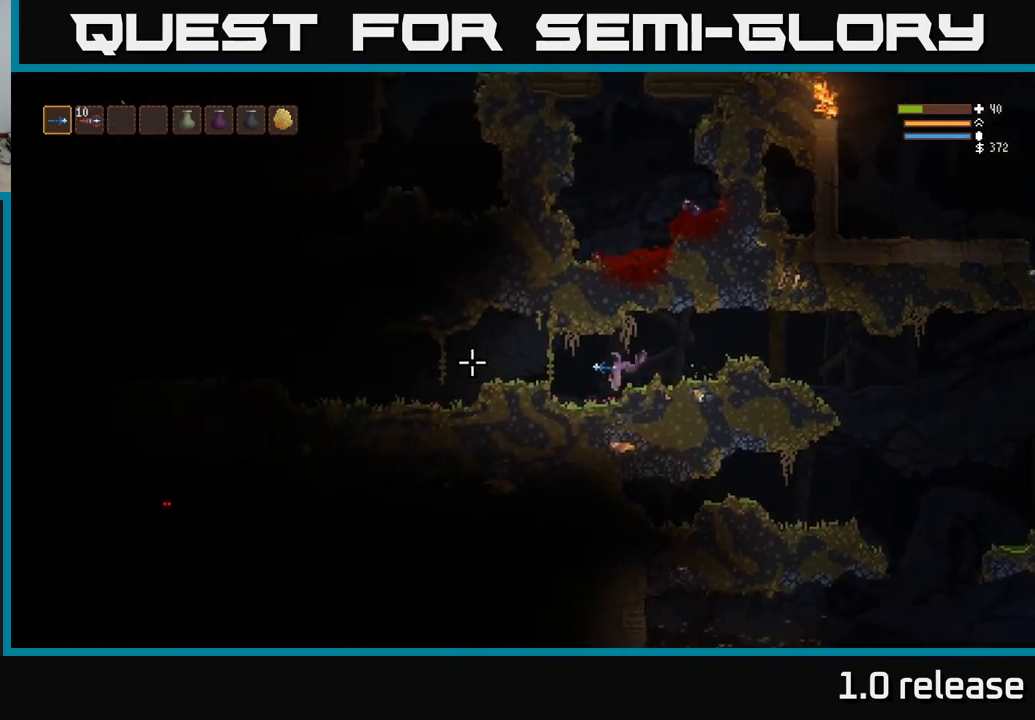
{"buttons": [], "left_stick": "left", "right_stick": "left", "events": [[100, "L2", "down"], [233, "L2", "up"]]}
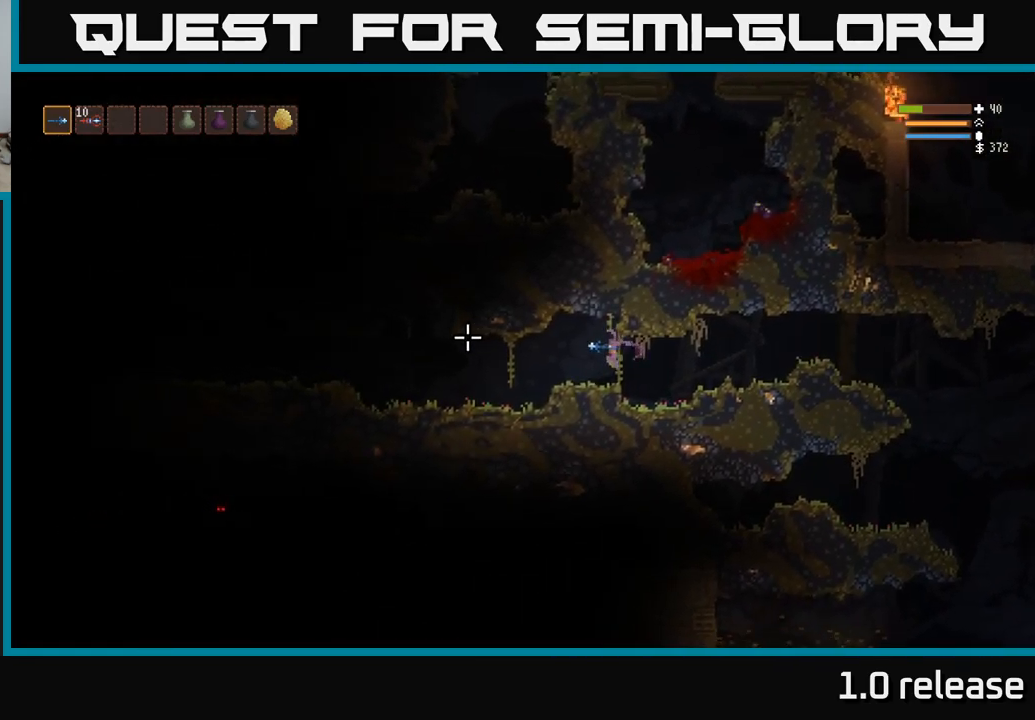
{"buttons": [], "left_stick": "left", "right_stick": "left", "events": []}